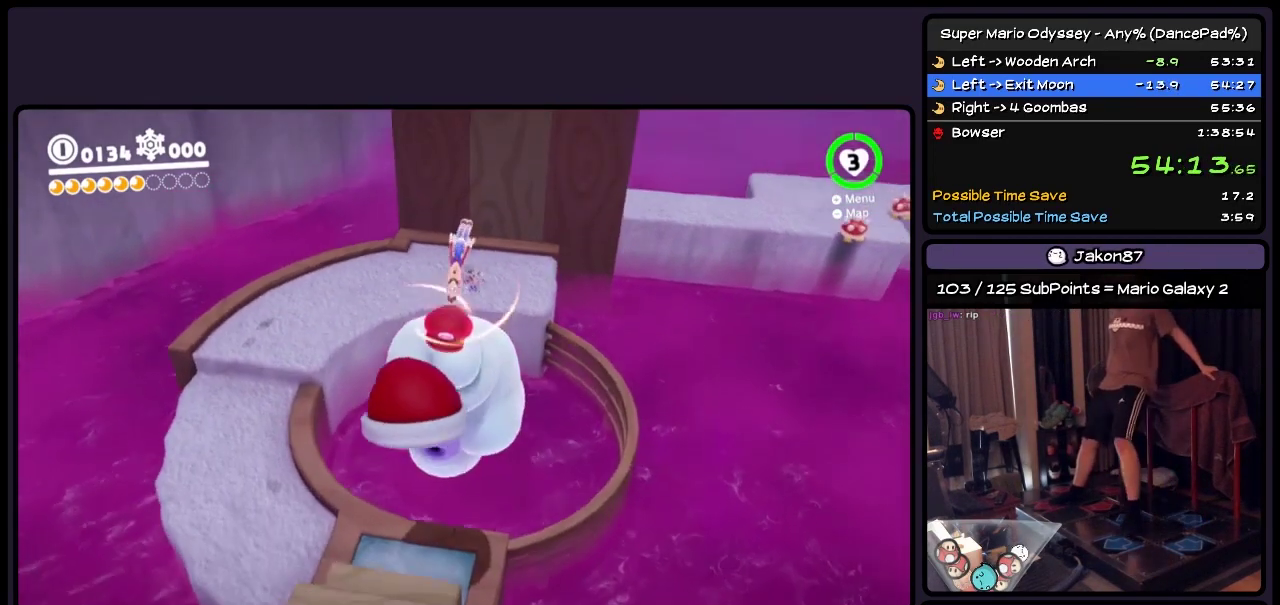
Gameplay with a controller (Nintendo layout); each line is a JSON object with the inputs held at the frame after it. "events" lists button and stick changes between this image and that frame as [ms after this image, input, new state], when the widget could be followed in between. Not read: L3 R3.
{"buttons": ["DPAD_UP"], "events": [[33, "DPAD_UP", "down"]]}
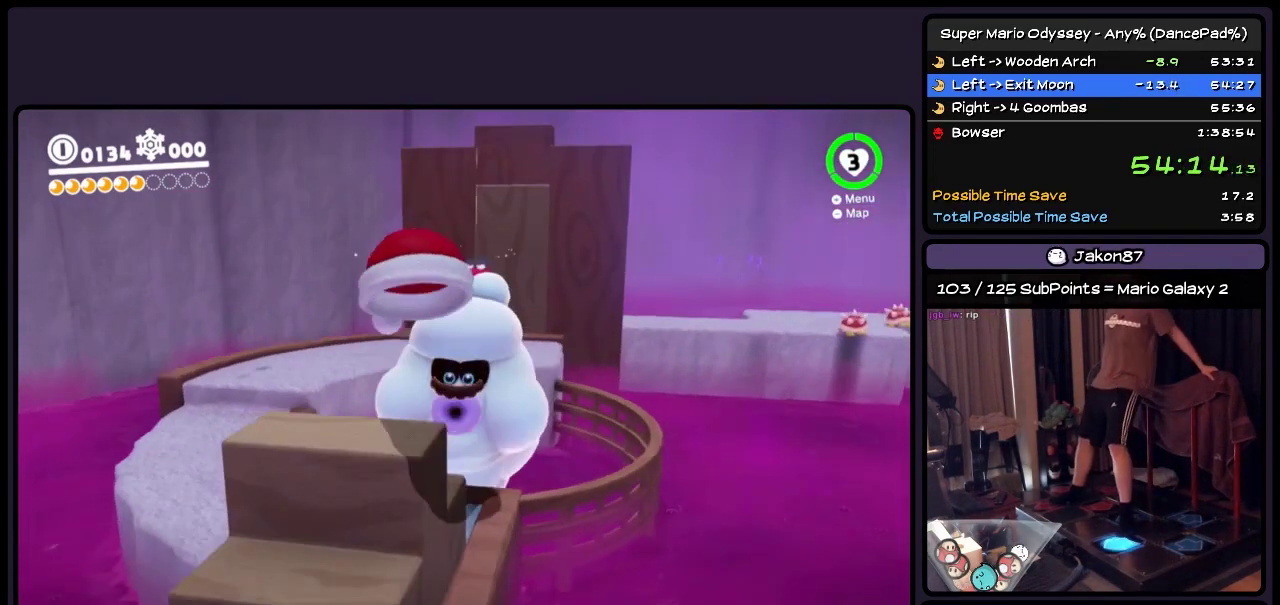
{"buttons": ["DPAD_UP"], "events": []}
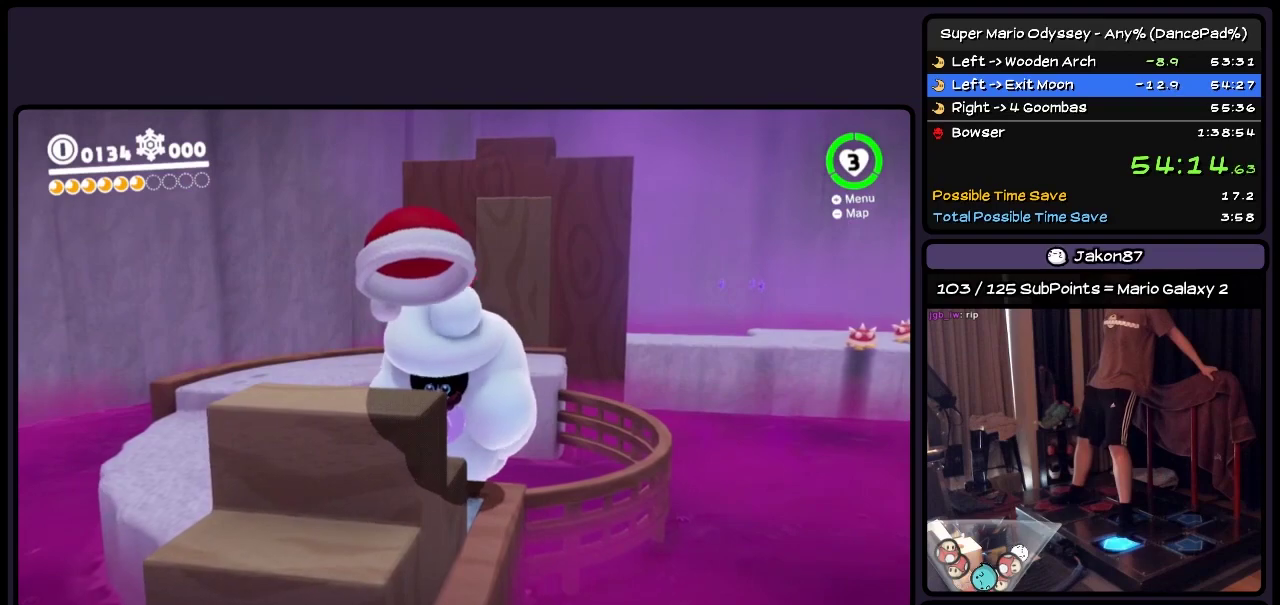
{"buttons": ["DPAD_UP"], "events": [[117, "DPAD_RIGHT", "down"], [317, "DPAD_RIGHT", "up"]]}
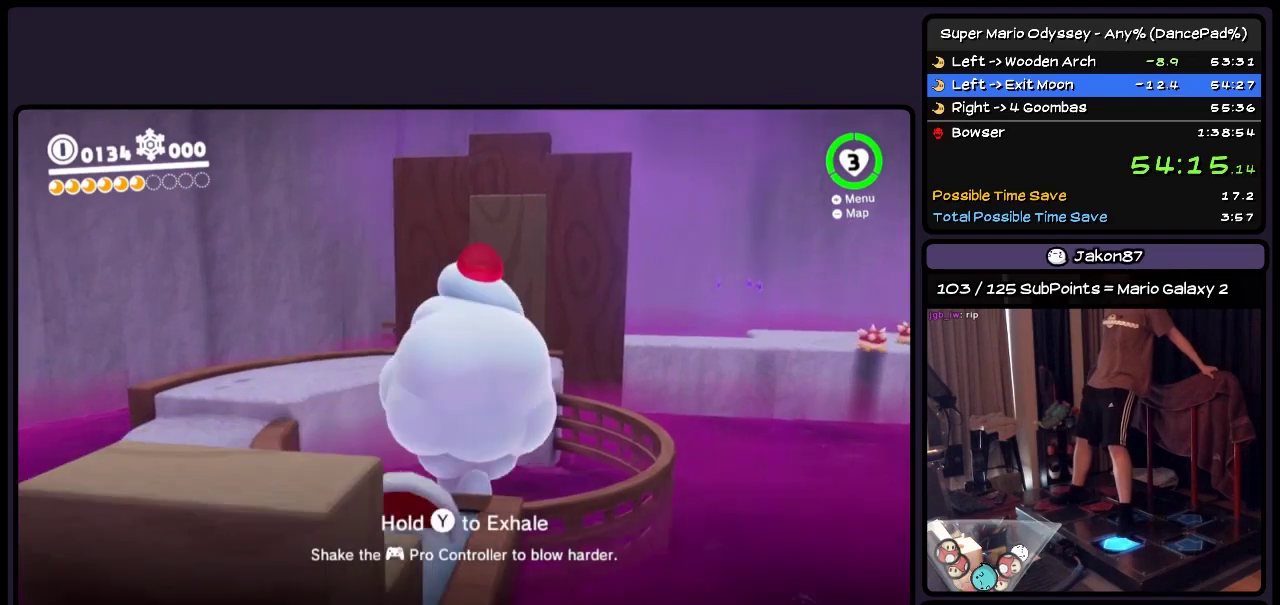
{"buttons": ["Y", "DPAD_UP"], "events": [[117, "Y", "down"]]}
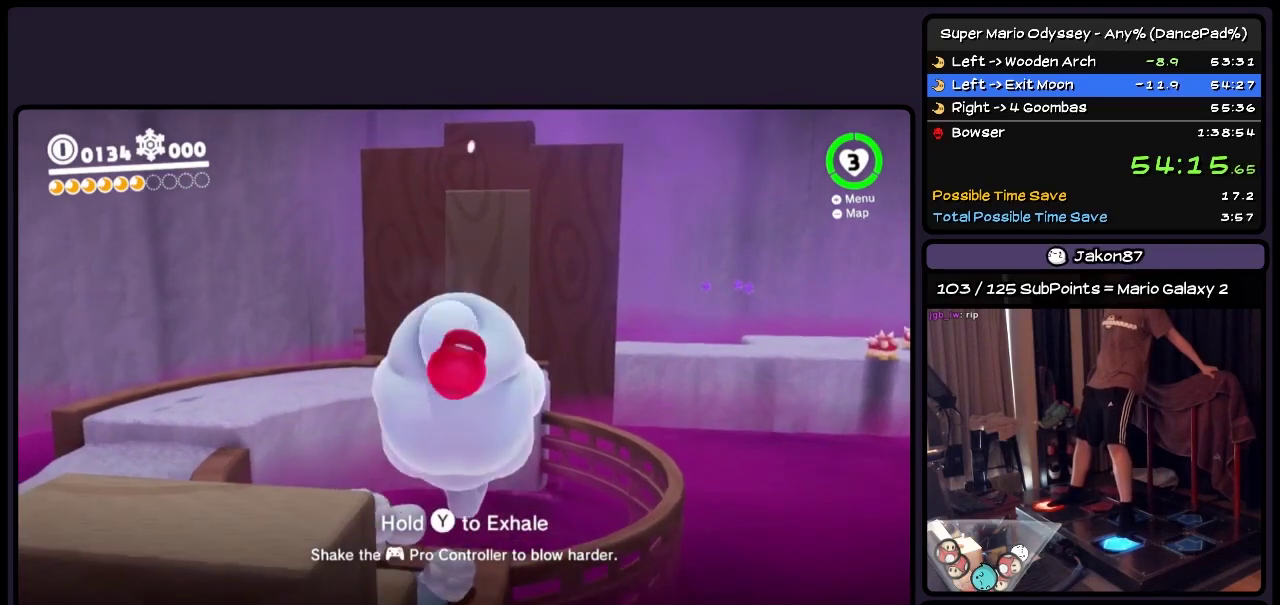
{"buttons": ["Y", "DPAD_UP"], "events": []}
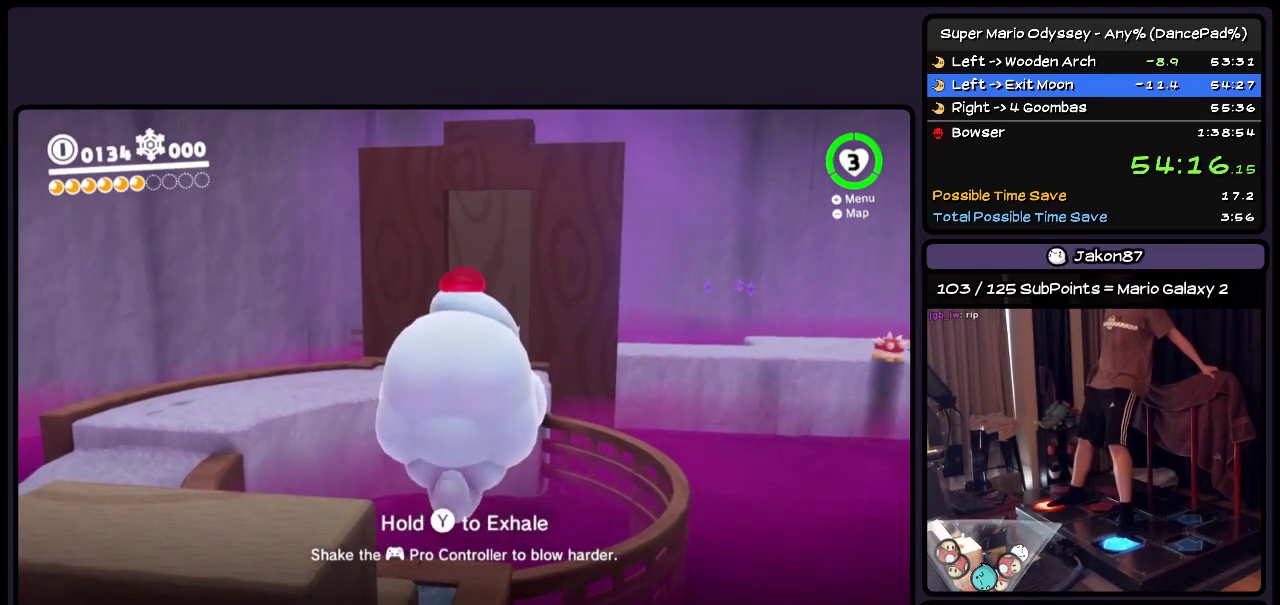
{"buttons": ["DPAD_UP"], "events": [[483, "Y", "up"]]}
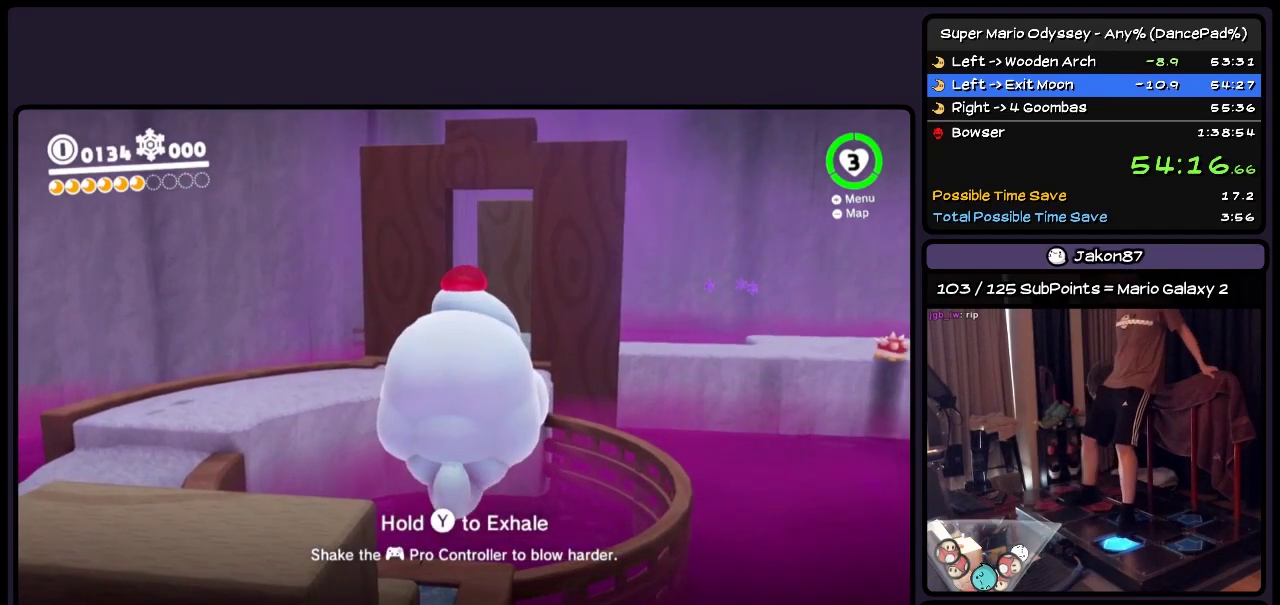
{"buttons": ["DPAD_UP"], "events": [[150, "L2", "down"], [150, "R2", "down"], [200, "R2", "up"], [400, "L2", "up"]]}
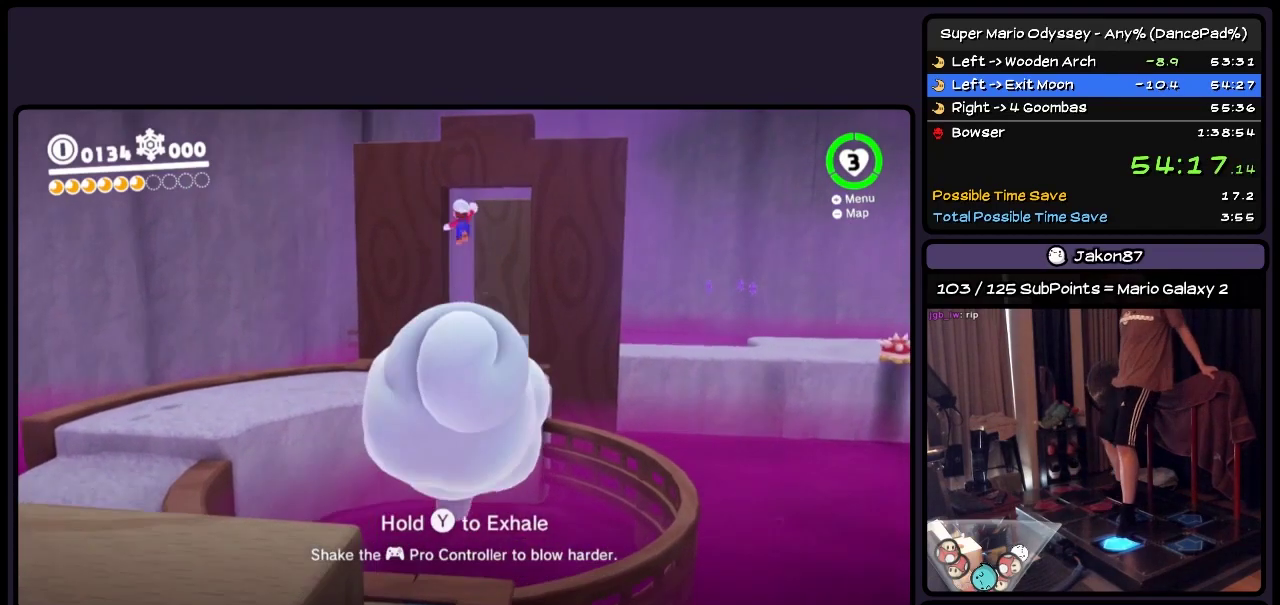
{"buttons": ["DPAD_UP"], "events": []}
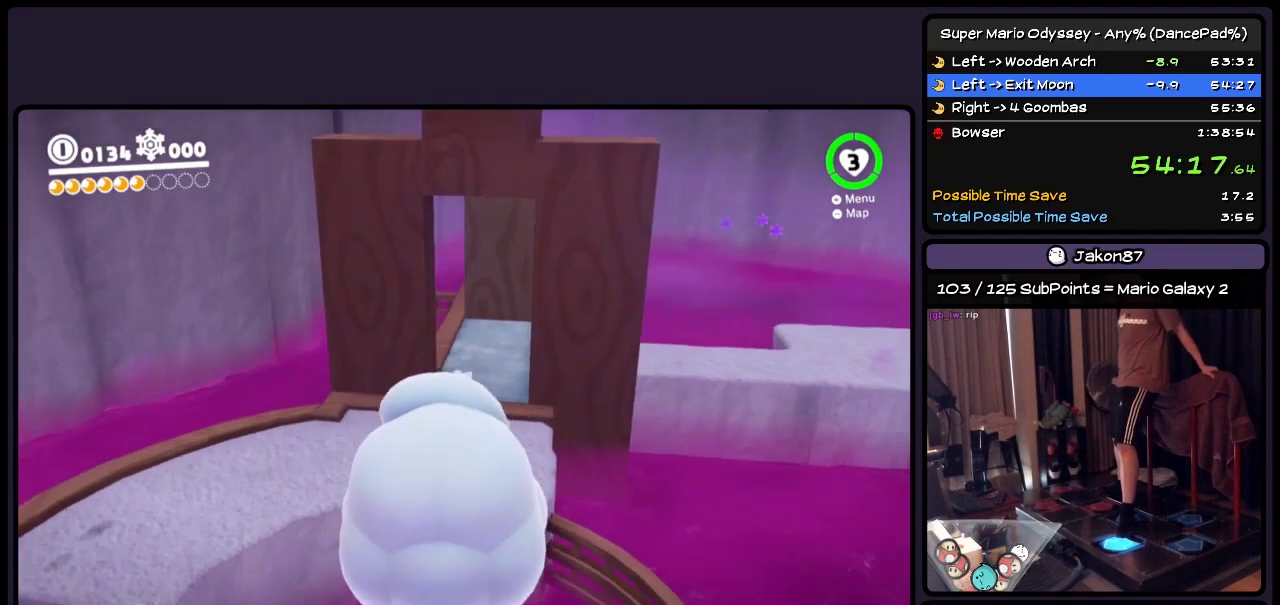
{"buttons": ["A", "DPAD_UP", "DPAD_RIGHT"], "events": [[283, "A", "down"], [450, "DPAD_RIGHT", "down"]]}